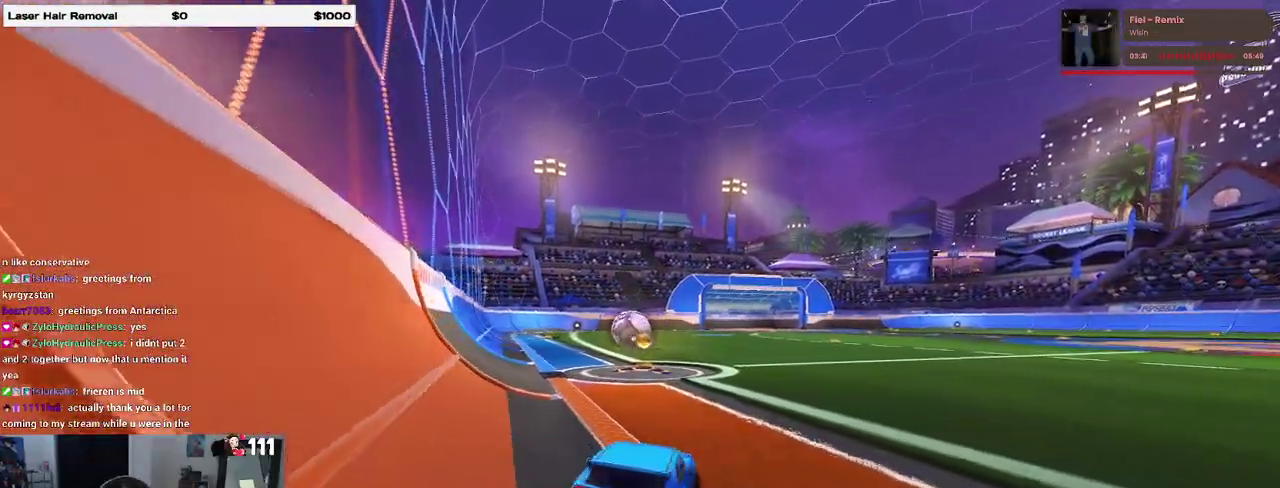
Gameplay with a controller (PlayStation layout); each line is a JSON object with the inputs held at the frame after it. "events" lists button and stick changes between this image and that frame as [ms after this image, input, new state], when the widget could be followed in between. Not read: L1 R1.
{"buttons": ["CROSS"], "left_stick": "center", "right_stick": "center", "events": [[183, "START", "down"], [300, "START", "up"], [350, "DPAD_DOWN", "down"], [483, "DPAD_DOWN", "up"], [500, "CROSS", "down"]]}
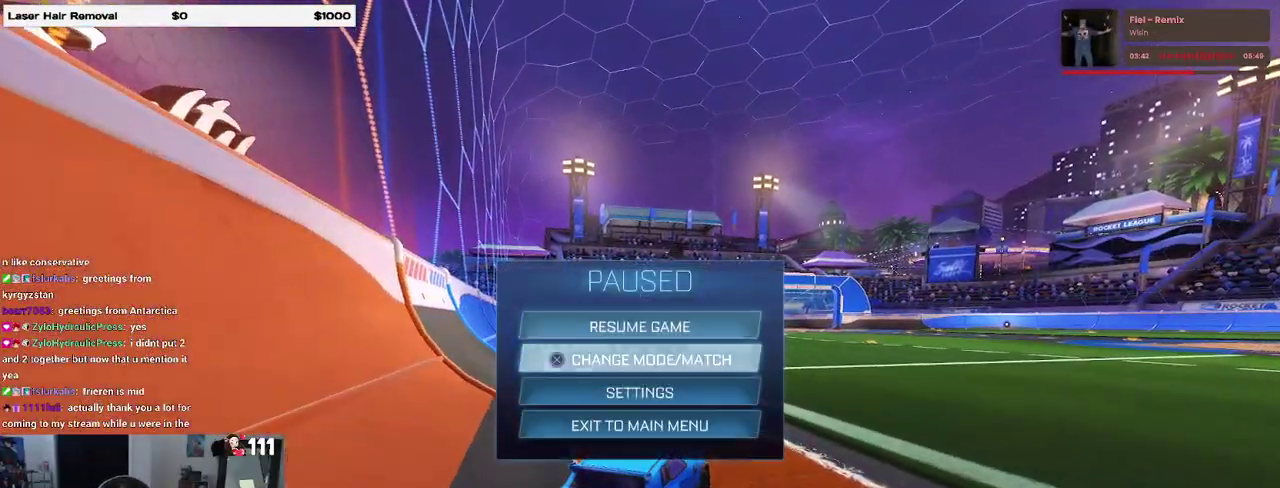
{"buttons": [], "left_stick": "center", "right_stick": "center", "events": [[67, "CROSS", "up"], [250, "TRIANGLE", "down"], [300, "TRIANGLE", "up"]]}
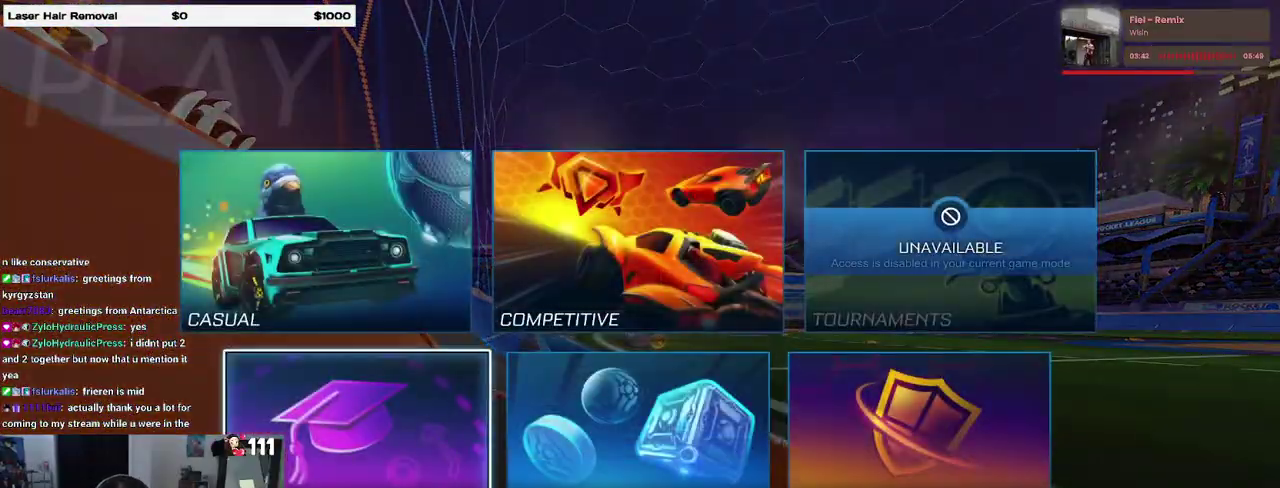
{"buttons": [], "left_stick": "center", "right_stick": "center", "events": [[133, "TRIANGLE", "down"], [233, "TRIANGLE", "up"]]}
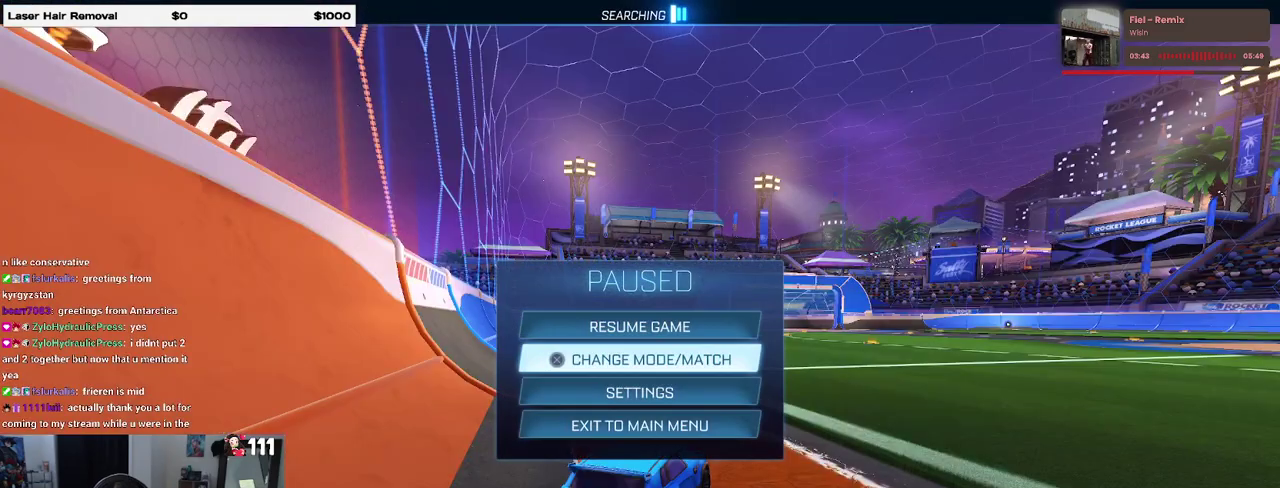
{"buttons": [], "left_stick": "center", "right_stick": "center", "events": []}
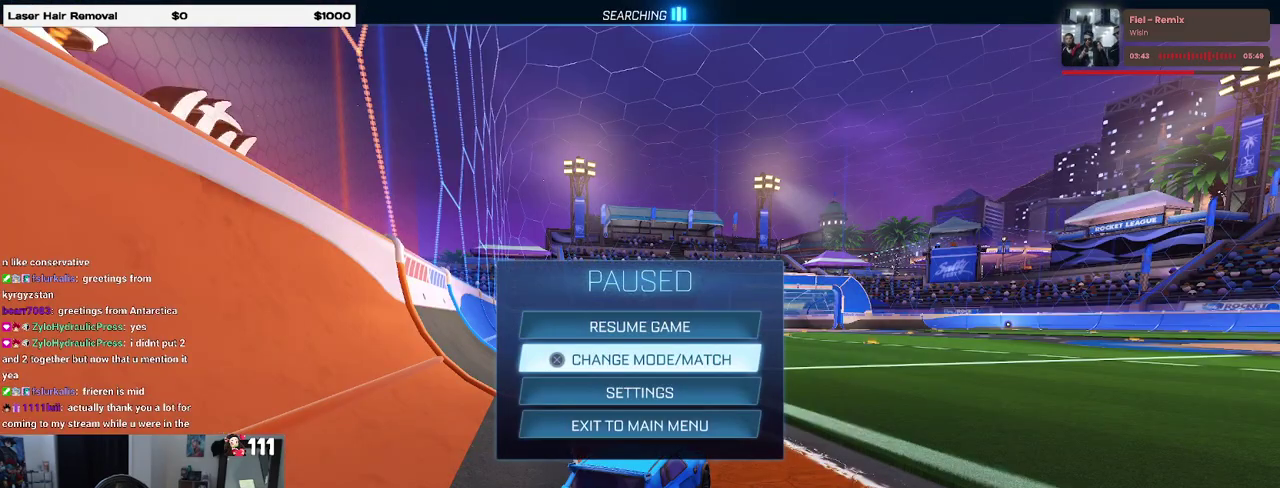
{"buttons": [], "left_stick": "center", "right_stick": "center", "events": []}
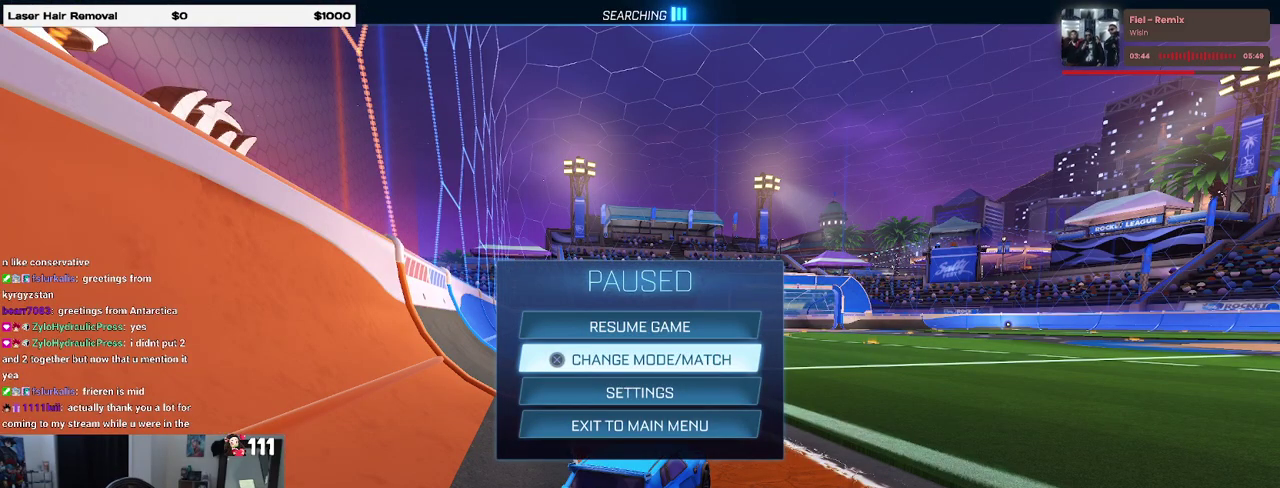
{"buttons": [], "left_stick": "center", "right_stick": "center", "events": []}
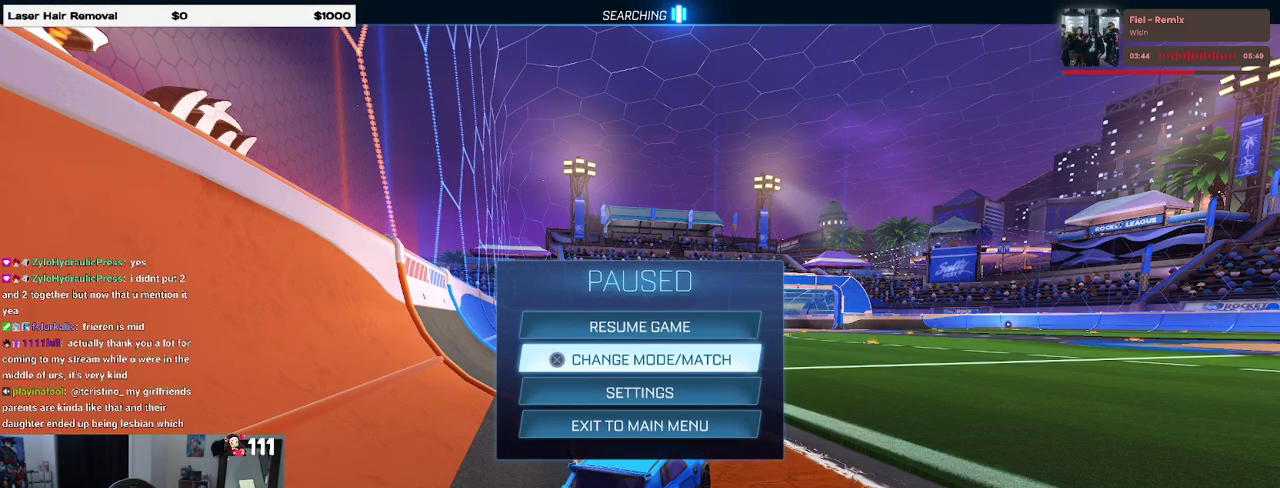
{"buttons": [], "left_stick": "center", "right_stick": "center", "events": []}
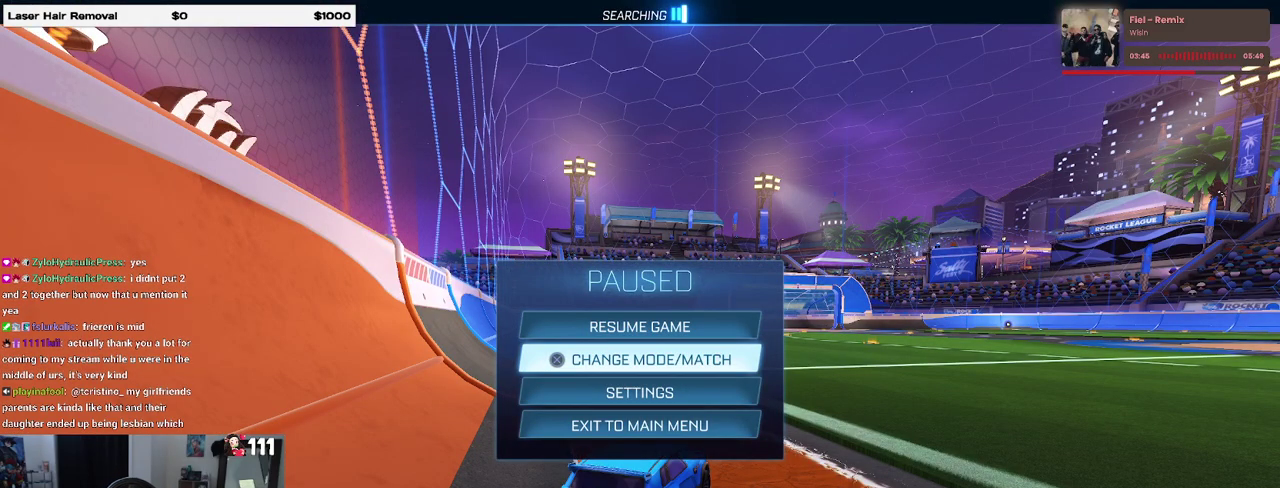
{"buttons": [], "left_stick": "center", "right_stick": "center", "events": []}
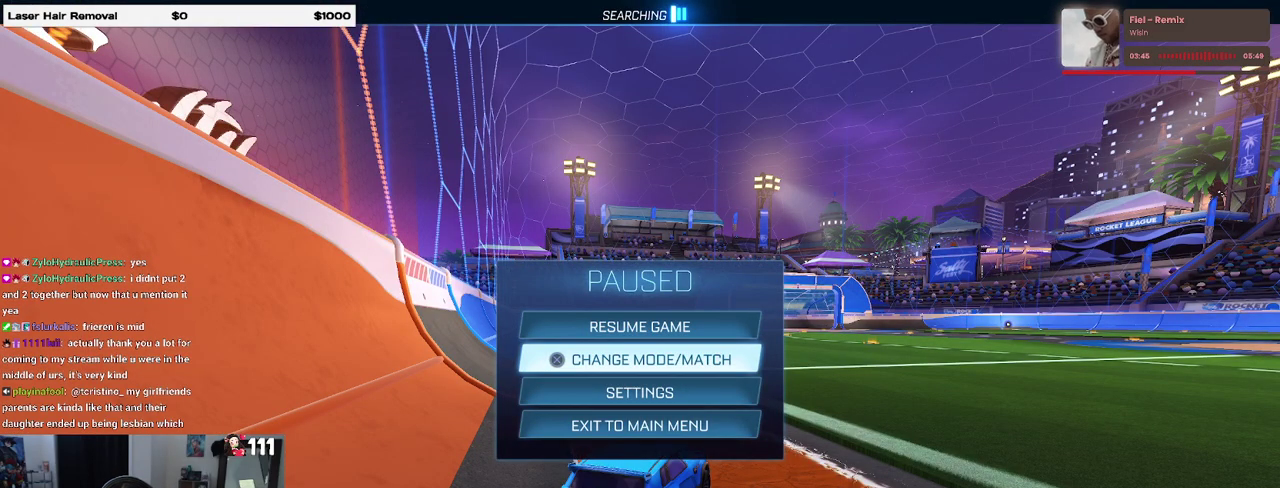
{"buttons": [], "left_stick": "center", "right_stick": "center", "events": [[150, "right_stick", "down-right"], [217, "right_stick", "center"], [433, "CIRCLE", "down"], [500, "CIRCLE", "up"]]}
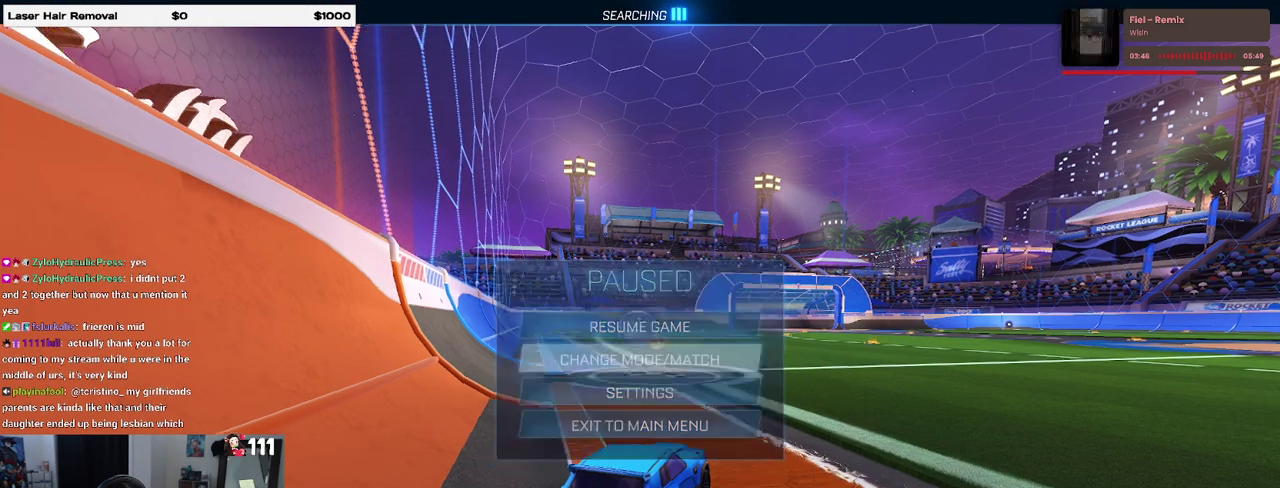
{"buttons": ["R2"], "left_stick": "right", "right_stick": "center", "events": [[233, "R2", "down"], [483, "left_stick", "right"]]}
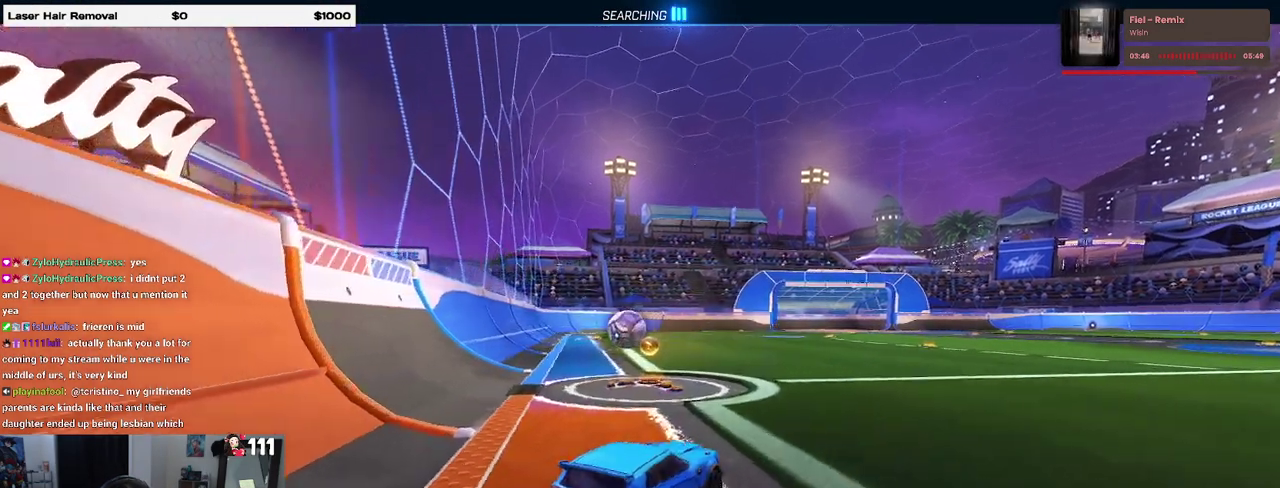
{"buttons": ["R2"], "left_stick": "center", "right_stick": "center", "events": [[67, "TRIANGLE", "down"], [150, "TRIANGLE", "up"], [250, "left_stick", "center"]]}
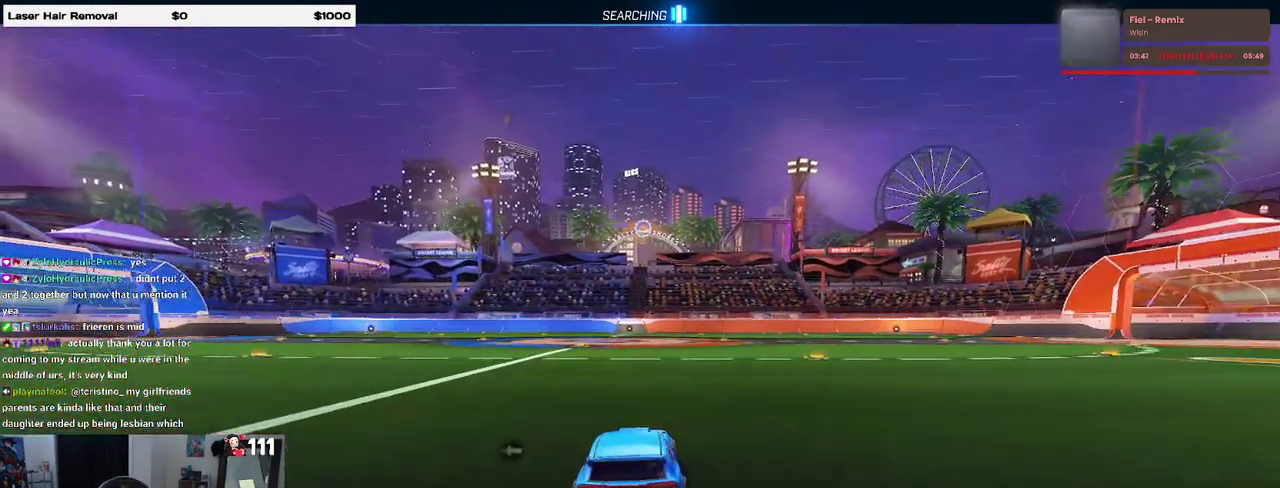
{"buttons": ["R2"], "left_stick": "center", "right_stick": "center", "events": []}
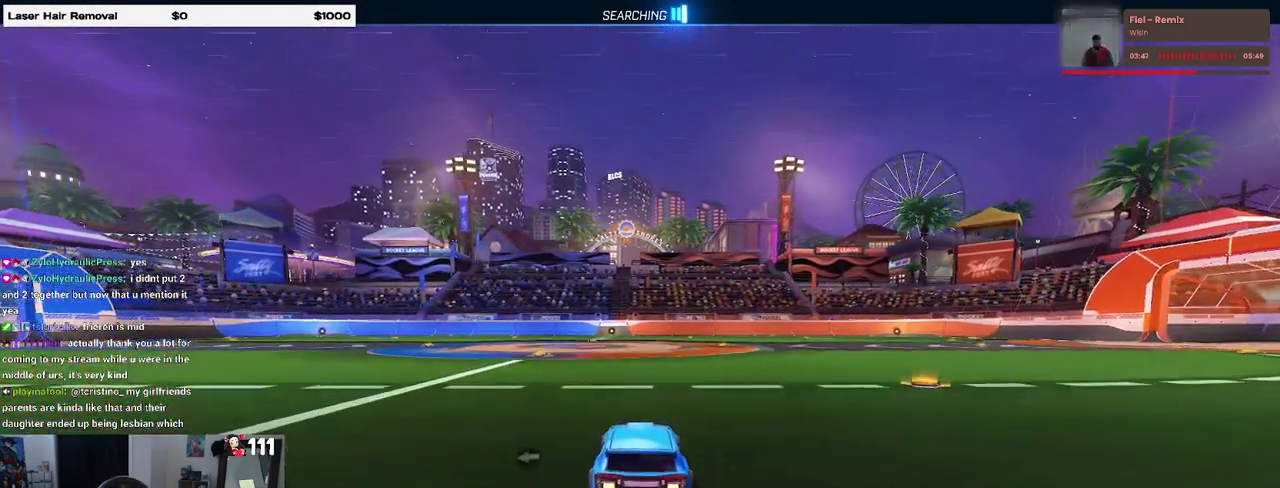
{"buttons": [], "left_stick": "center", "right_stick": "center", "events": [[383, "R2", "up"]]}
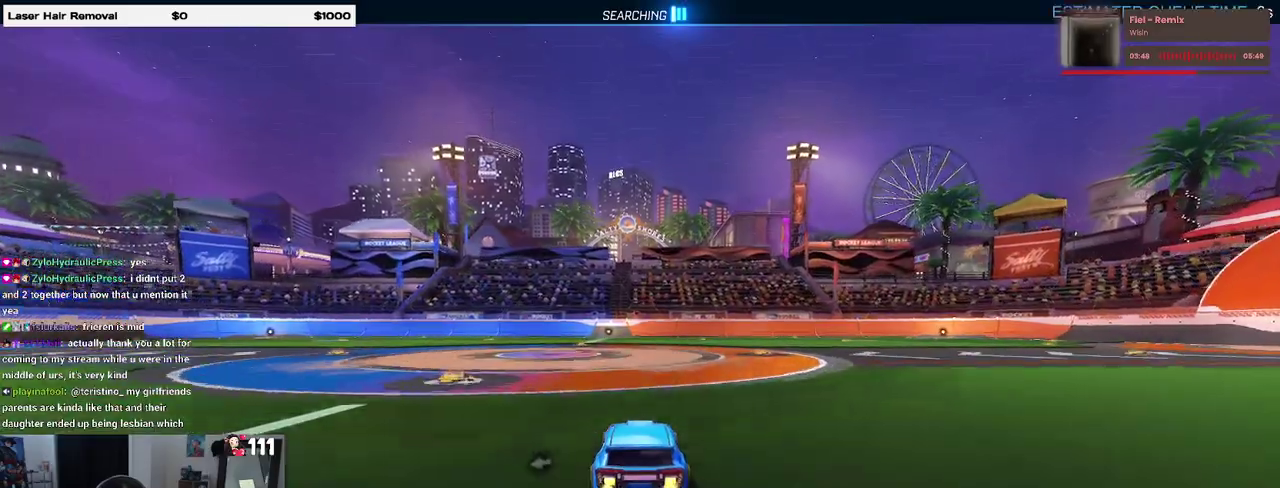
{"buttons": [], "left_stick": "center", "right_stick": "center", "events": [[150, "START", "down"], [250, "START", "up"]]}
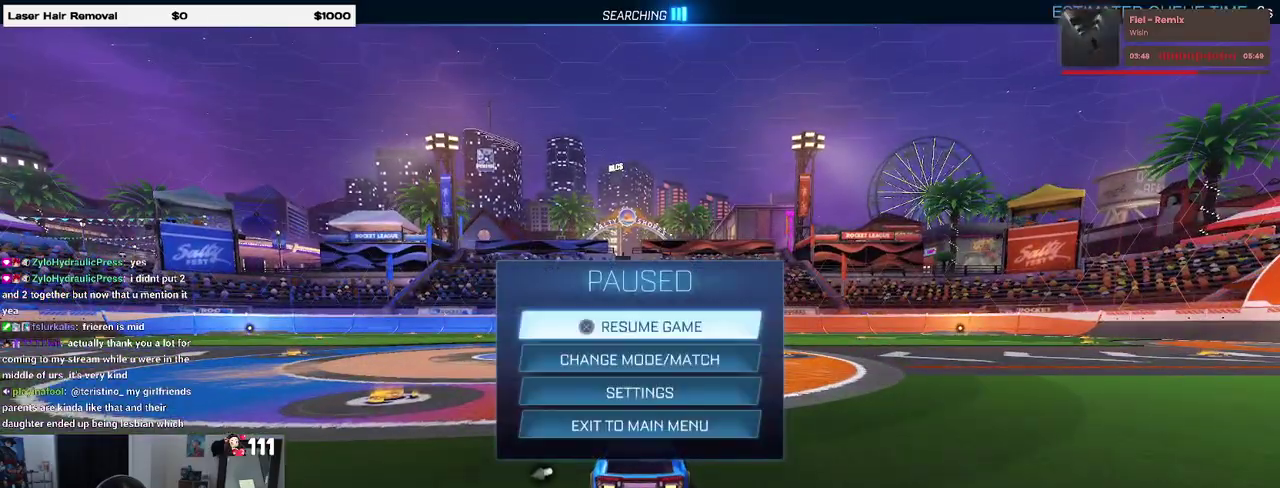
{"buttons": ["R2"], "left_stick": "down-right", "right_stick": "center", "events": [[17, "CIRCLE", "down"], [133, "CIRCLE", "up"], [233, "left_stick", "down-right"], [333, "R2", "down"]]}
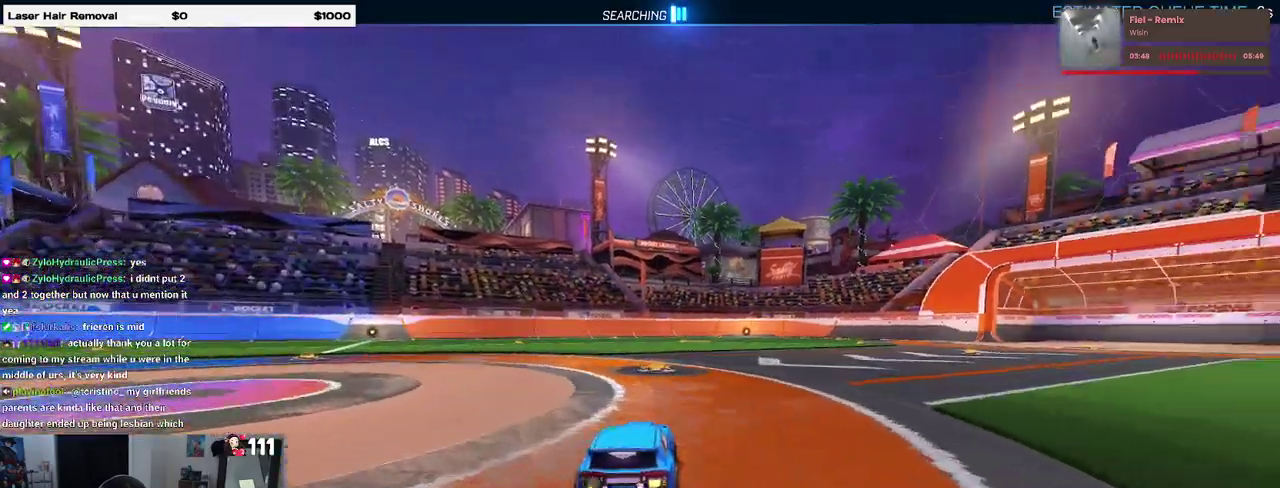
{"buttons": ["R2"], "left_stick": "right", "right_stick": "center", "events": [[33, "left_stick", "center"], [250, "left_stick", "down-right"], [500, "left_stick", "right"]]}
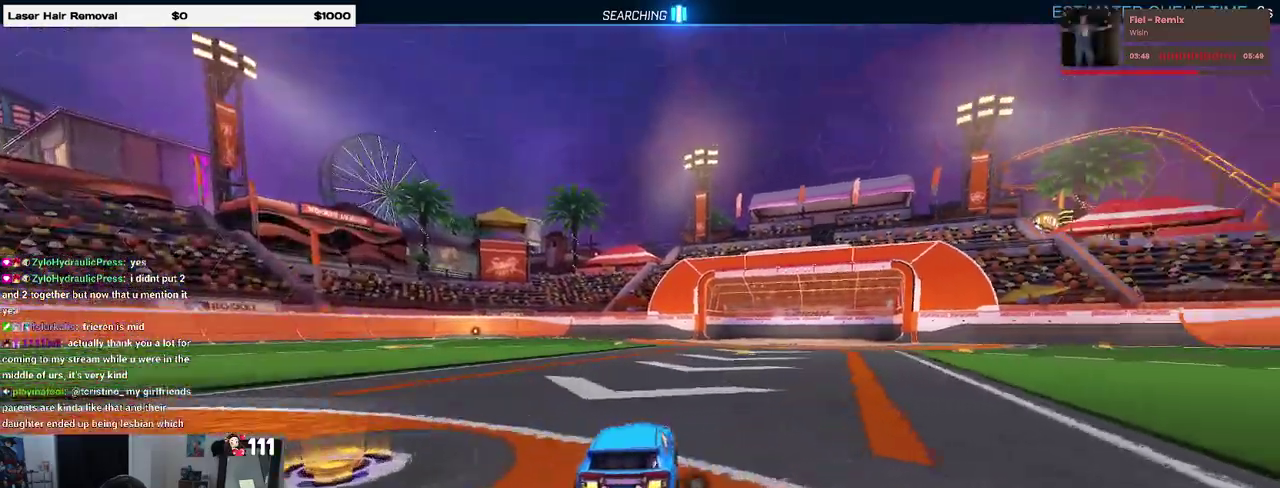
{"buttons": ["R2"], "left_stick": "center", "right_stick": "center", "events": [[83, "left_stick", "center"]]}
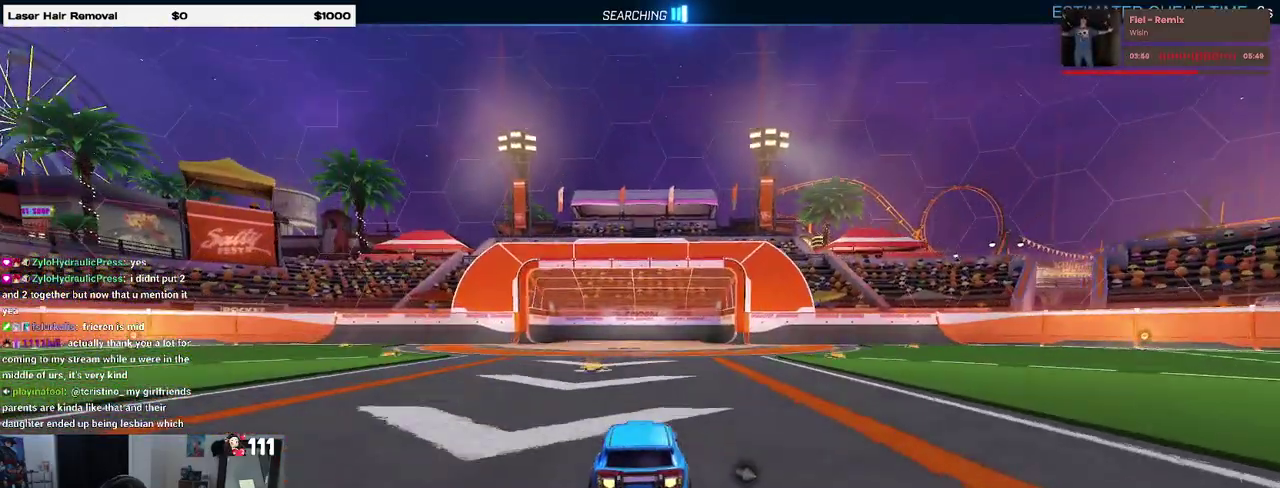
{"buttons": ["R2"], "left_stick": "center", "right_stick": "center", "events": []}
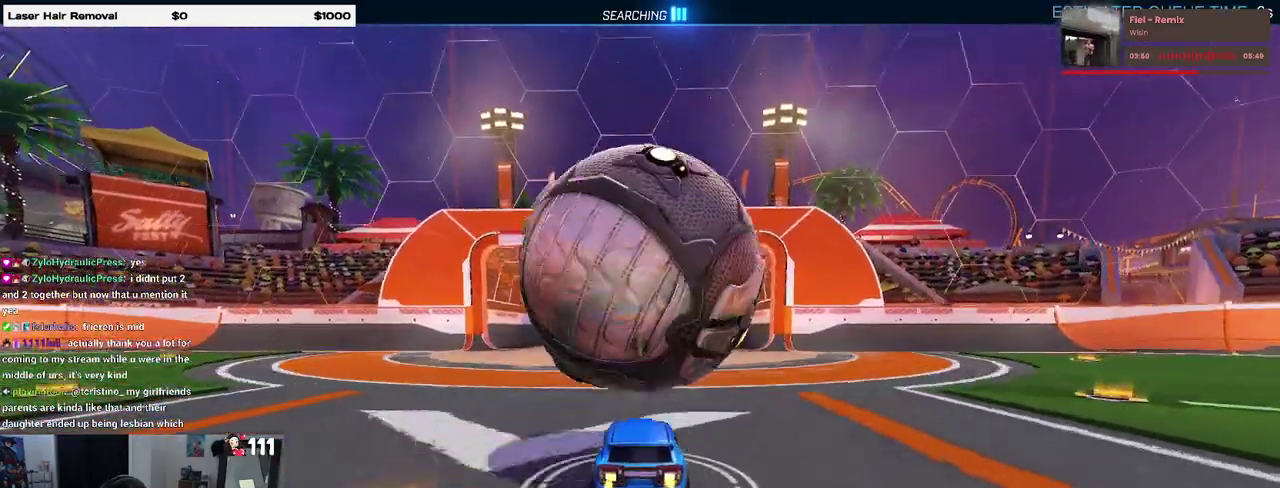
{"buttons": ["L2"], "left_stick": "center", "right_stick": "center", "events": [[17, "DPAD_UP", "down"], [100, "DPAD_UP", "up"], [117, "R2", "up"], [433, "L2", "down"]]}
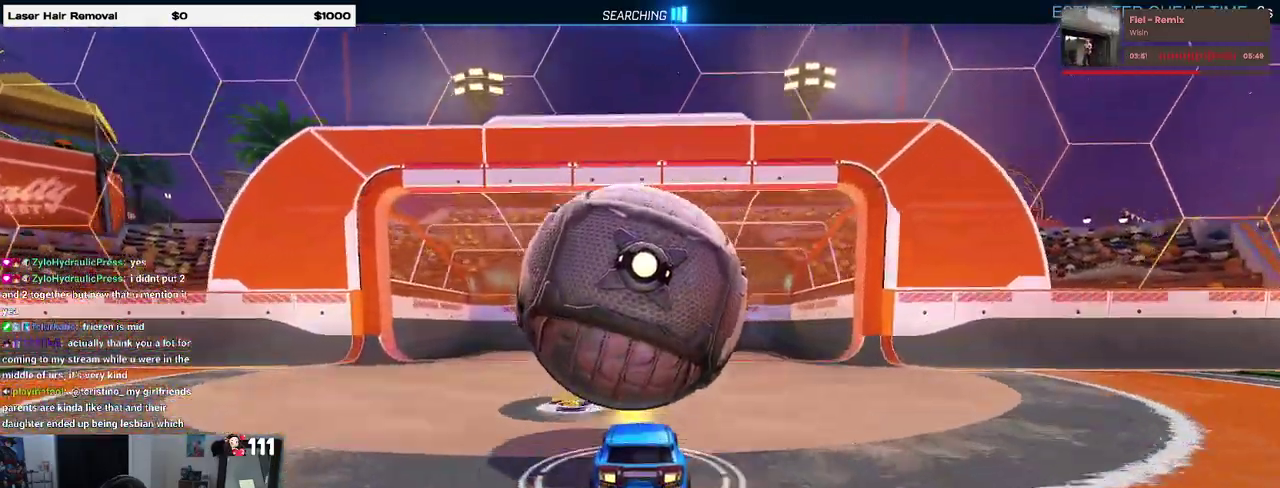
{"buttons": ["L2"], "left_stick": "center", "right_stick": "center", "events": []}
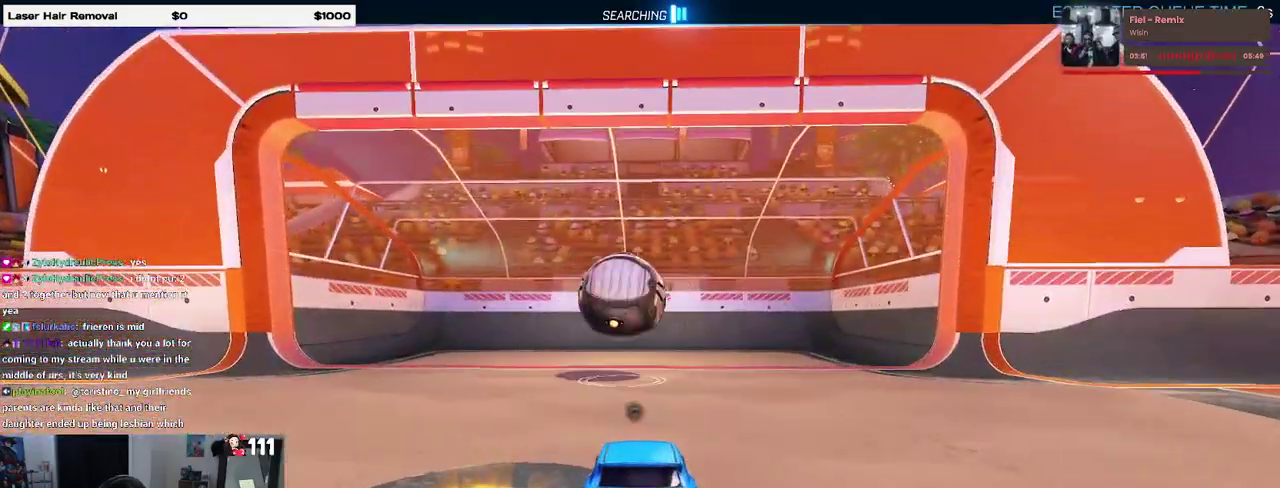
{"buttons": ["L2"], "left_stick": "center", "right_stick": "center", "events": []}